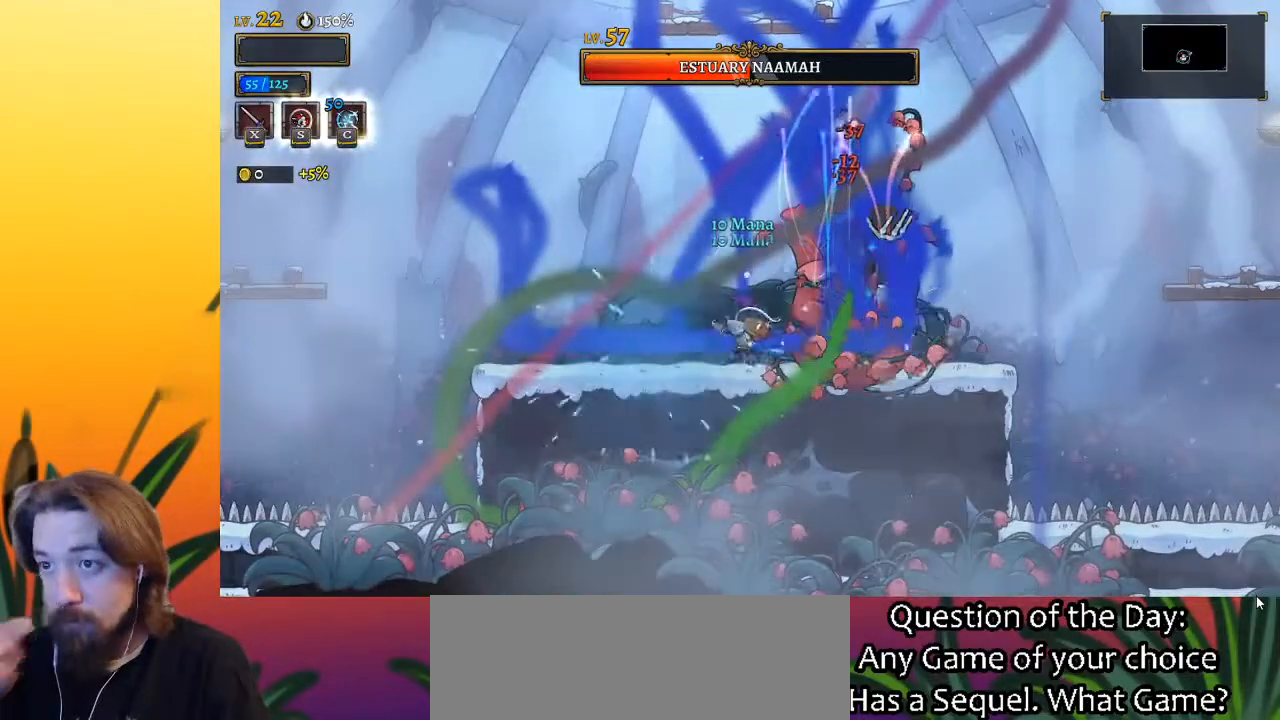
Gameplay with keyboard; each line is a JSON object with the keys held at the frame after it. "events" lists presses ("down") and releases ("up") of "a", "c", "d", "down", "left", "right", "s", "up", "x" and "z" between this image and that frame as [ms after this image, input, new state], when the widget could be followed in between. No other keys are recorded. Mouse input is not recorded.
{"keys": [], "events": [[67, "x", "up"], [300, "x", "down"], [400, "x", "up"]]}
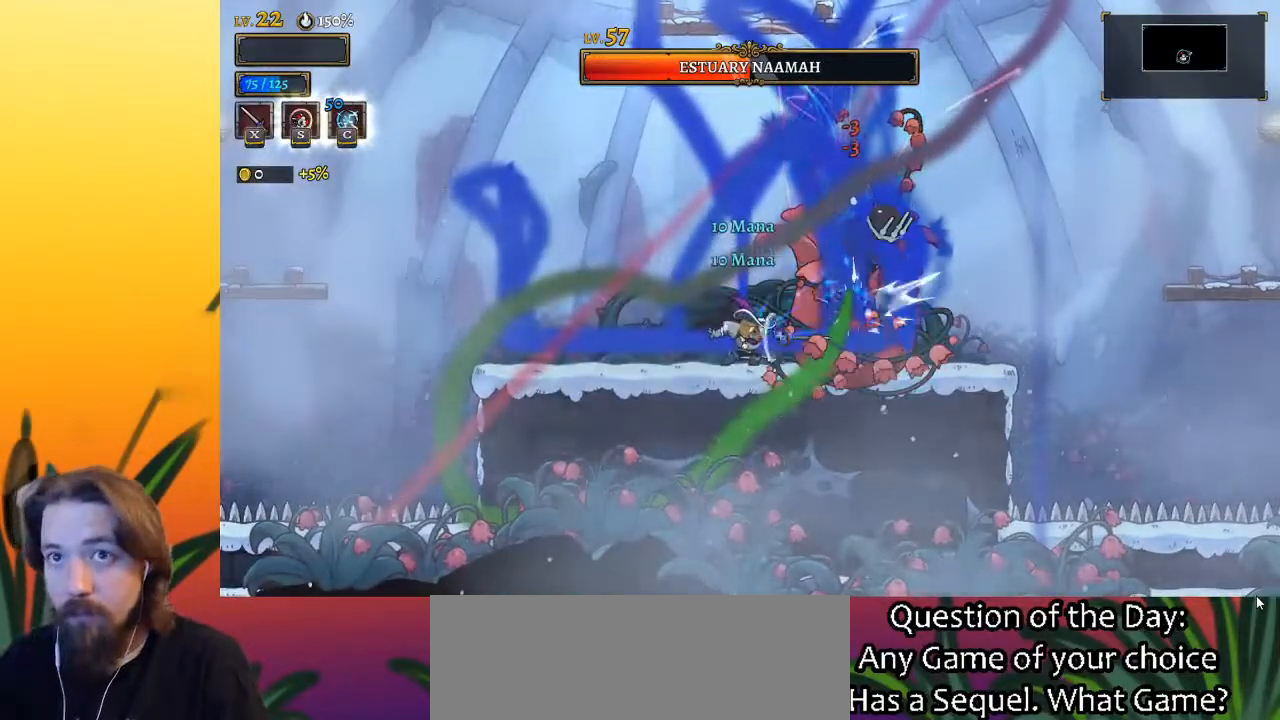
{"keys": ["x"], "events": [[133, "x", "down"], [267, "x", "up"], [500, "x", "down"]]}
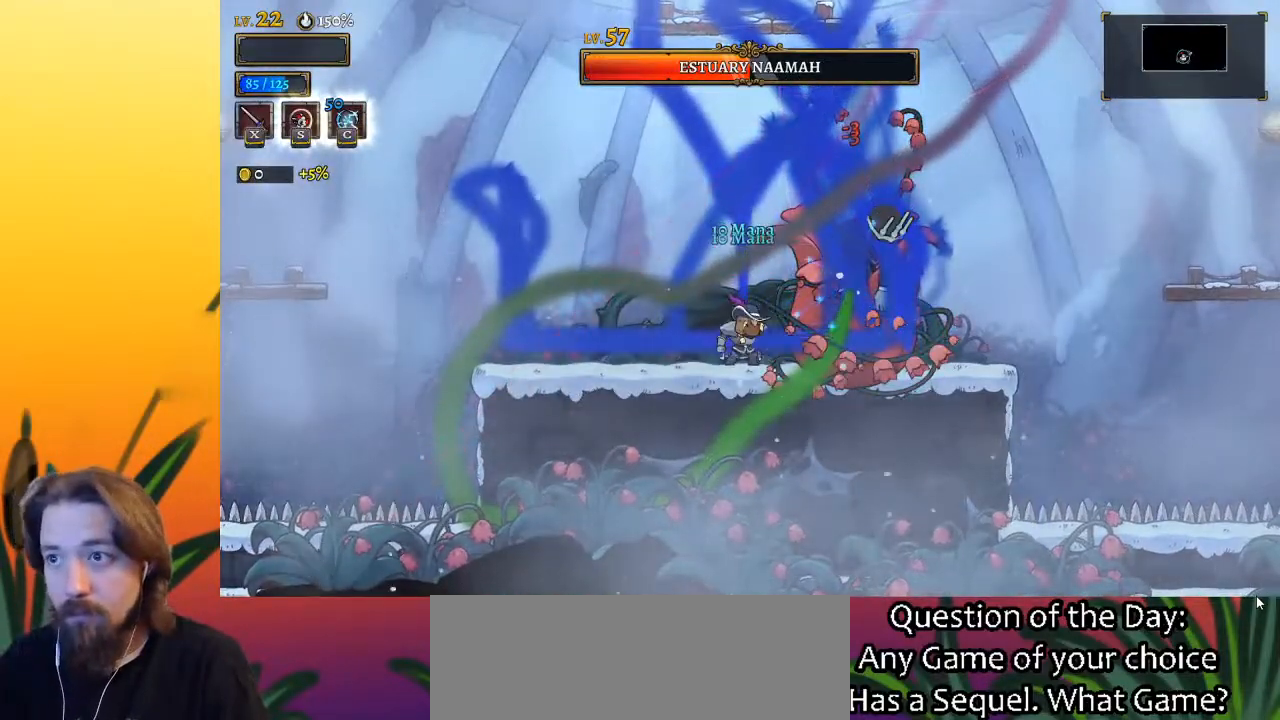
{"keys": [], "events": [[150, "x", "up"], [383, "x", "down"], [467, "x", "up"]]}
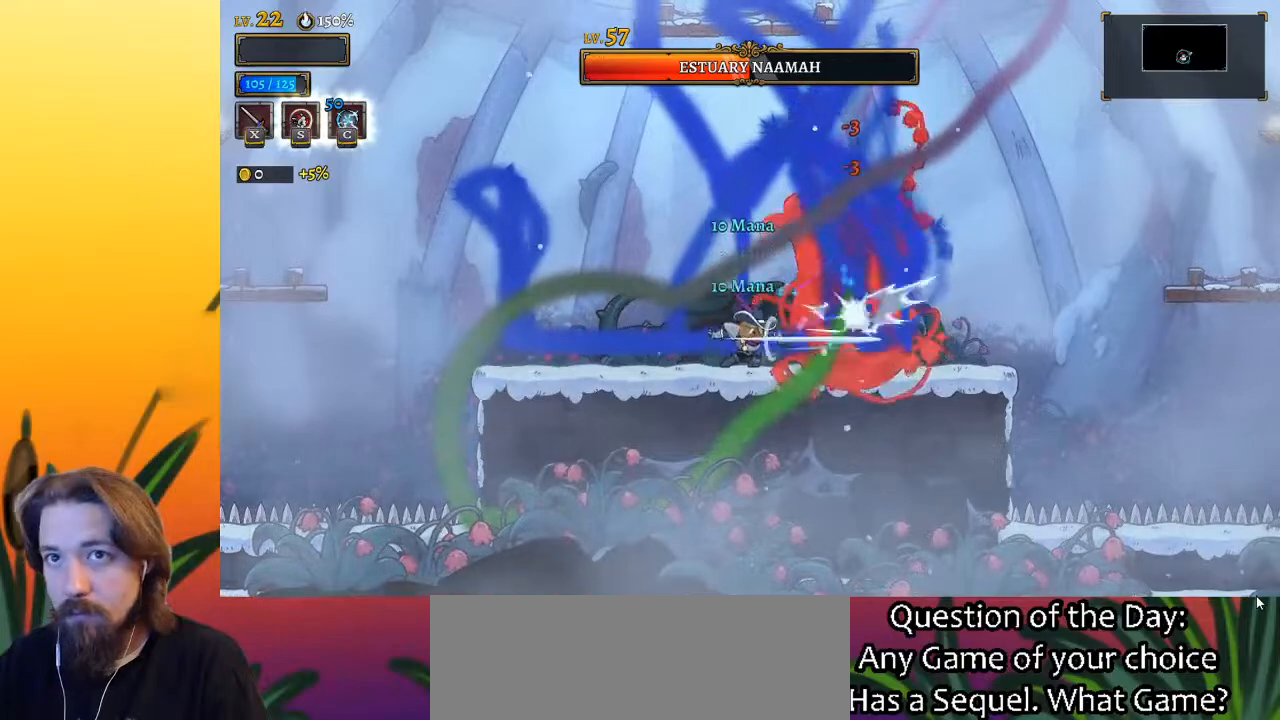
{"keys": [], "events": [[250, "x", "down"], [350, "x", "up"]]}
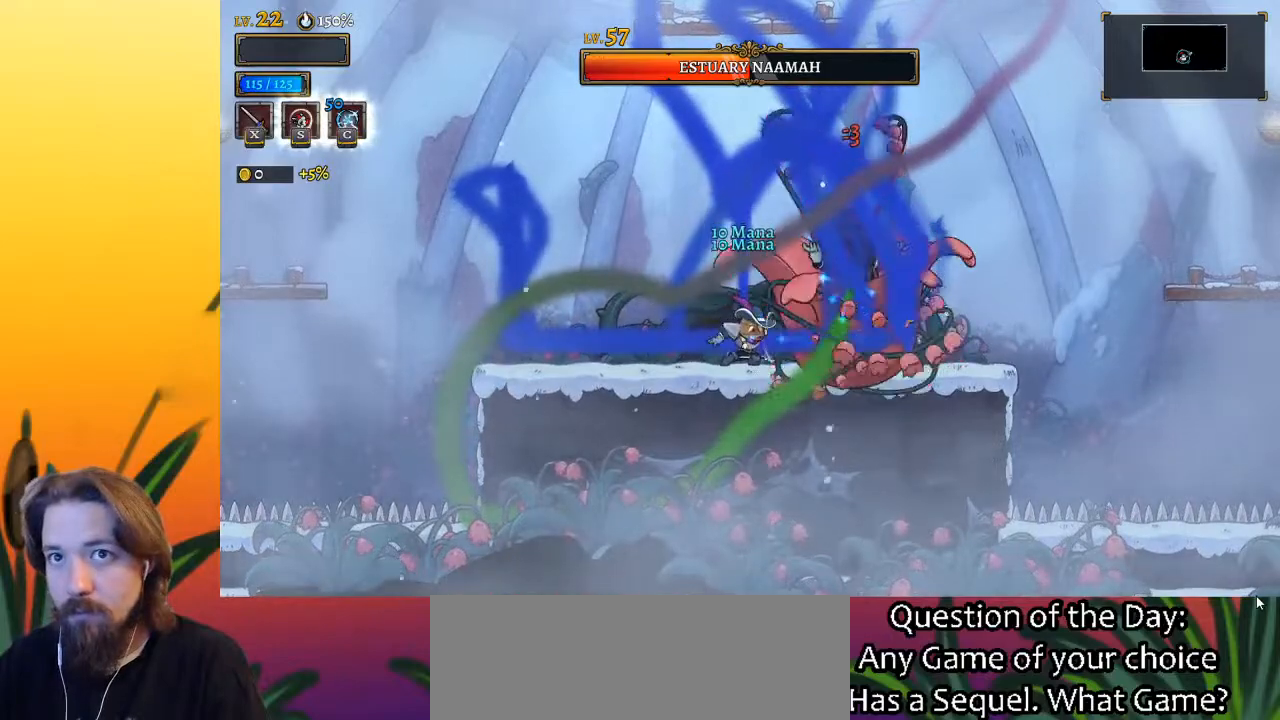
{"keys": ["x"], "events": [[117, "x", "down"], [217, "x", "up"], [450, "x", "down"]]}
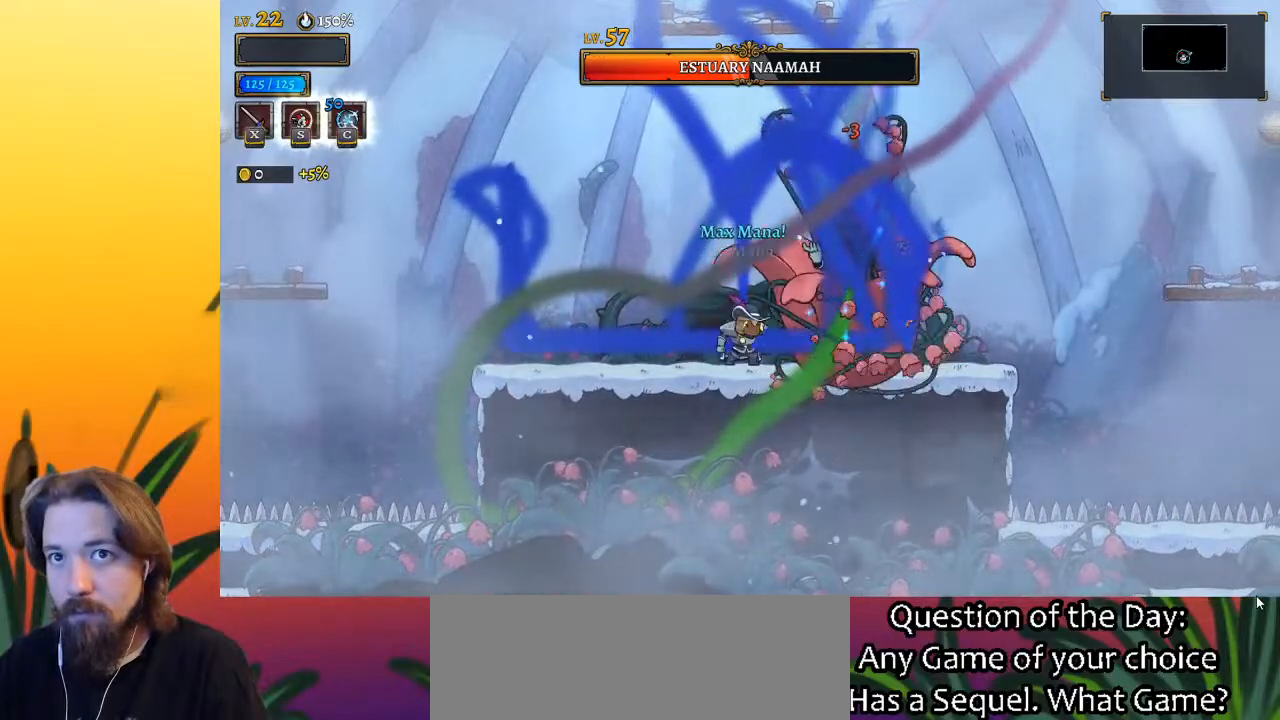
{"keys": [], "events": [[100, "x", "up"], [300, "x", "down"], [450, "x", "up"]]}
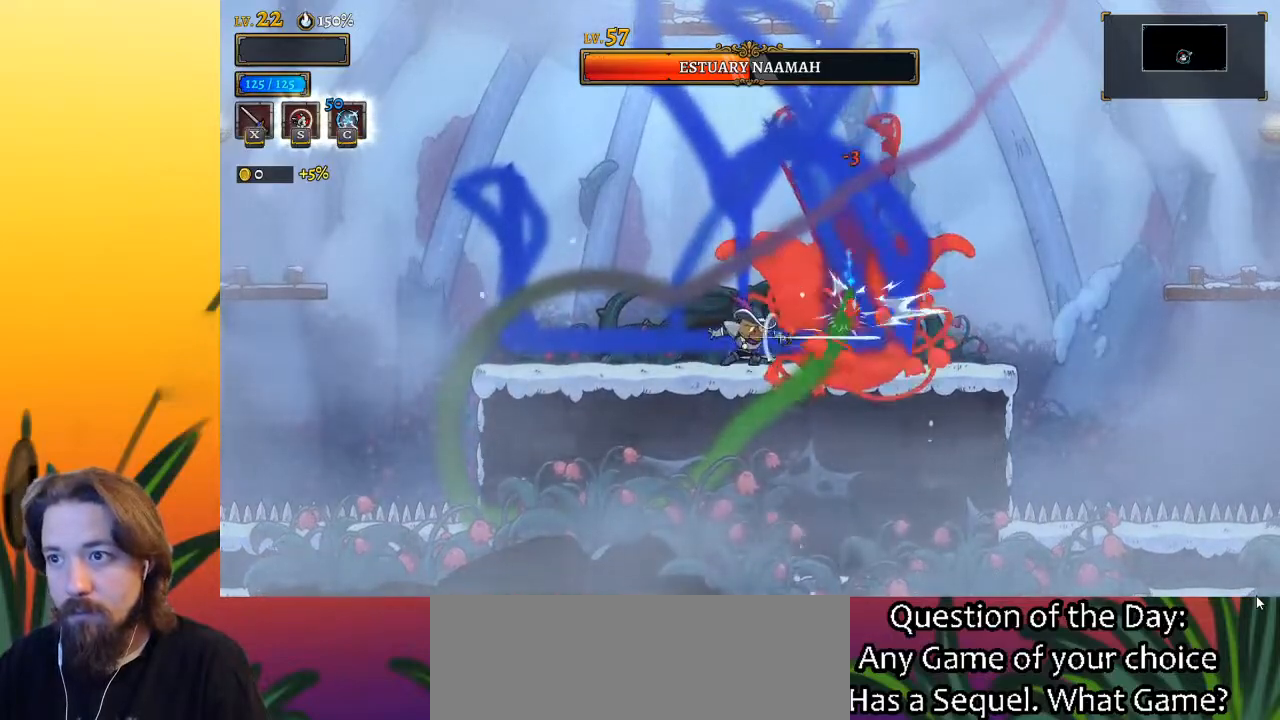
{"keys": [], "events": [[250, "x", "down"], [333, "x", "up"]]}
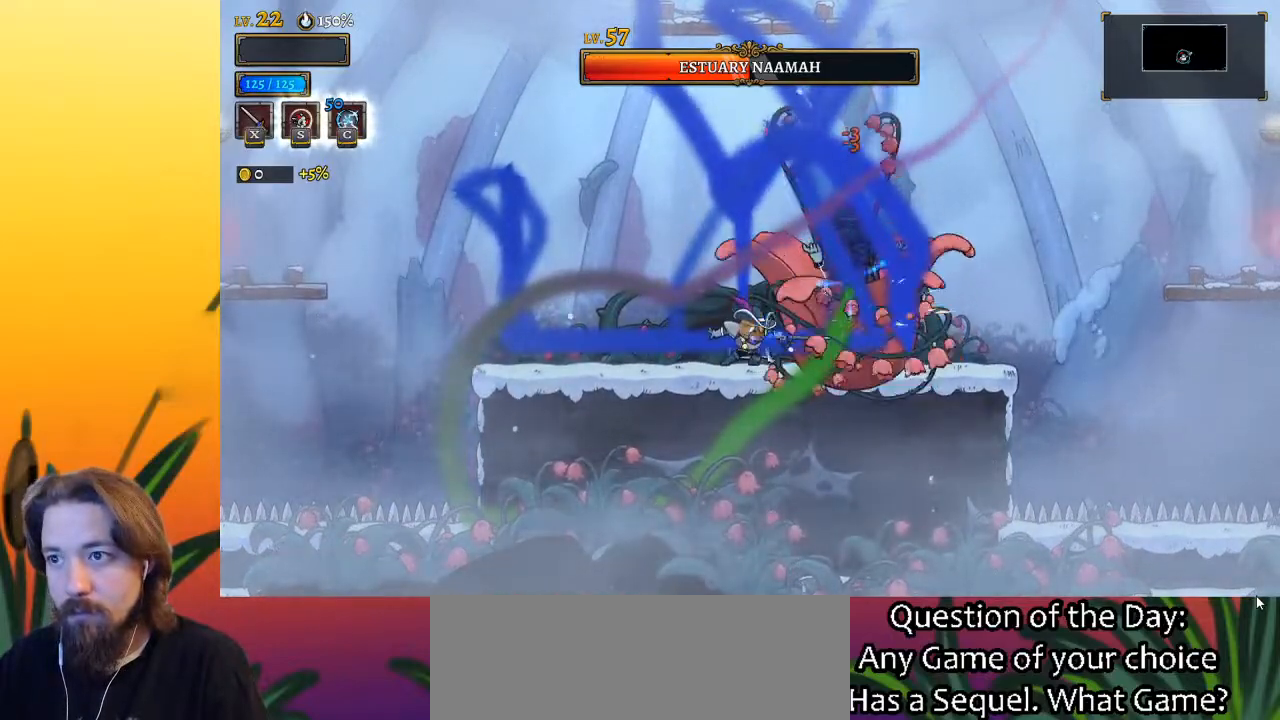
{"keys": [], "events": [[117, "x", "down"], [217, "down", "down"], [217, "x", "up"], [367, "c", "down"], [450, "c", "up"], [500, "down", "up"]]}
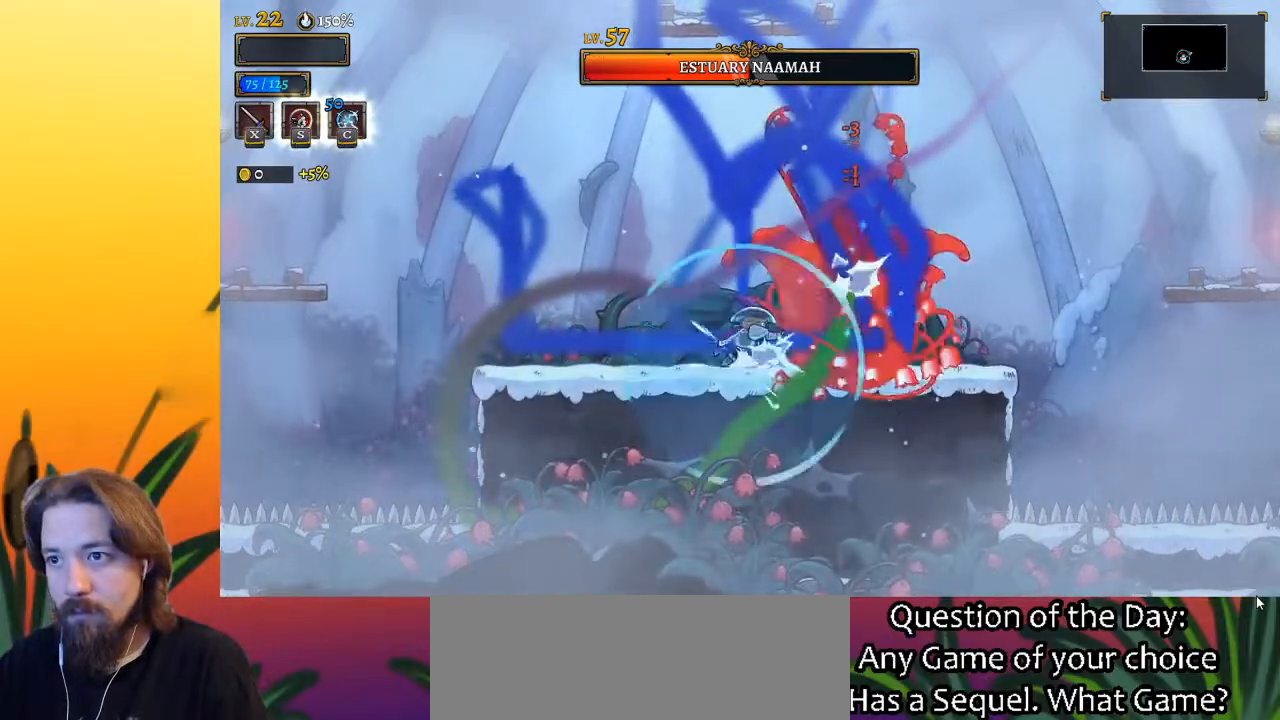
{"keys": [], "events": [[383, "x", "down"], [467, "x", "up"]]}
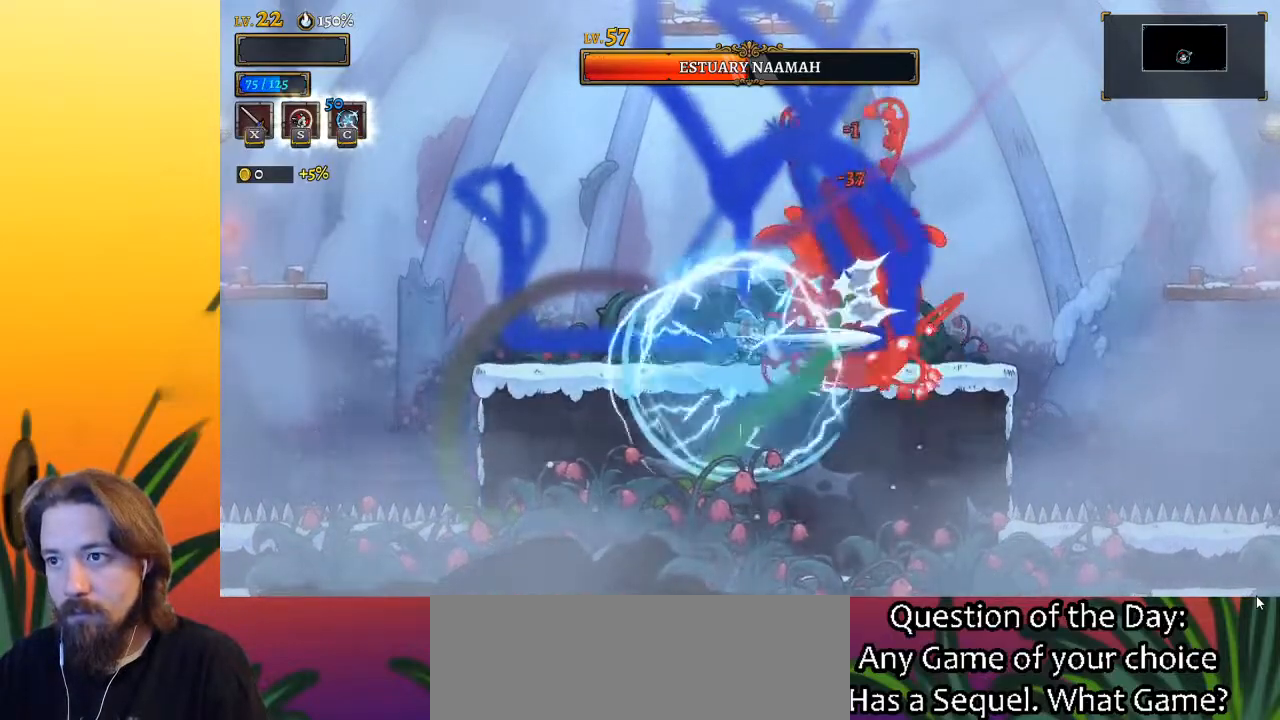
{"keys": ["down"], "events": [[200, "z", "down"], [483, "down", "down"], [483, "z", "up"]]}
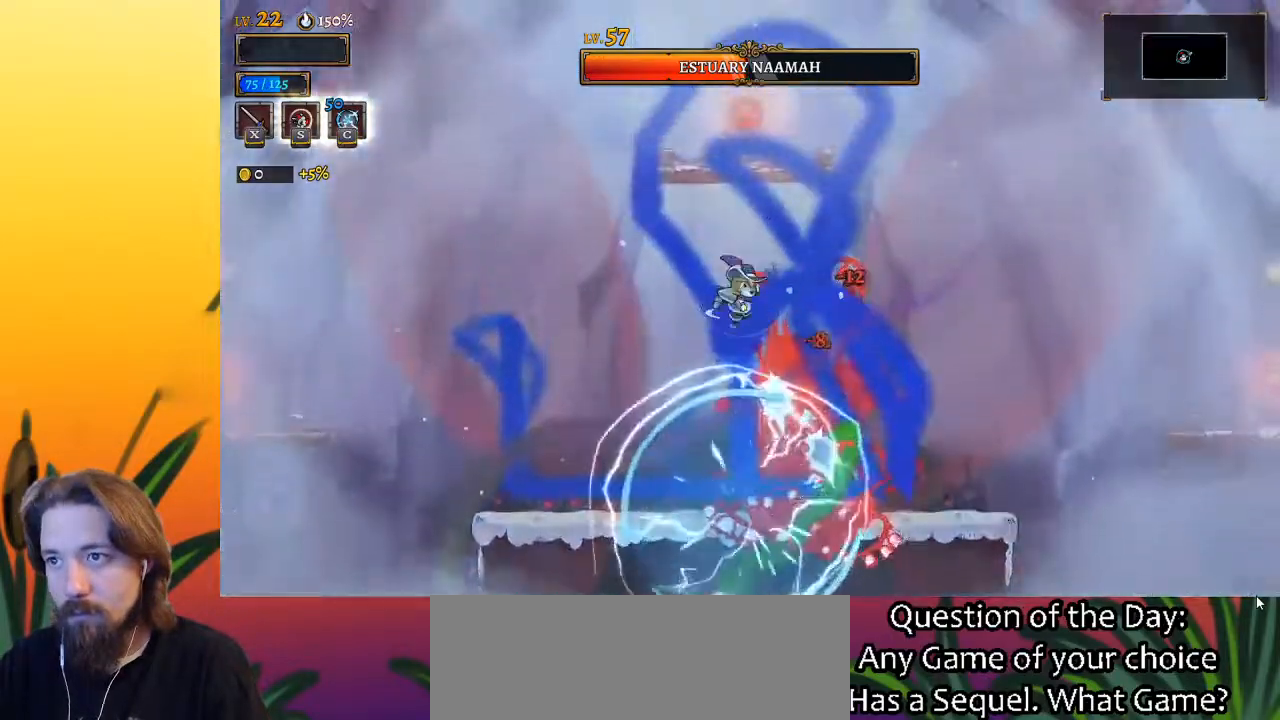
{"keys": ["up", "z"], "events": [[133, "down", "up"], [367, "z", "down"], [500, "up", "down"]]}
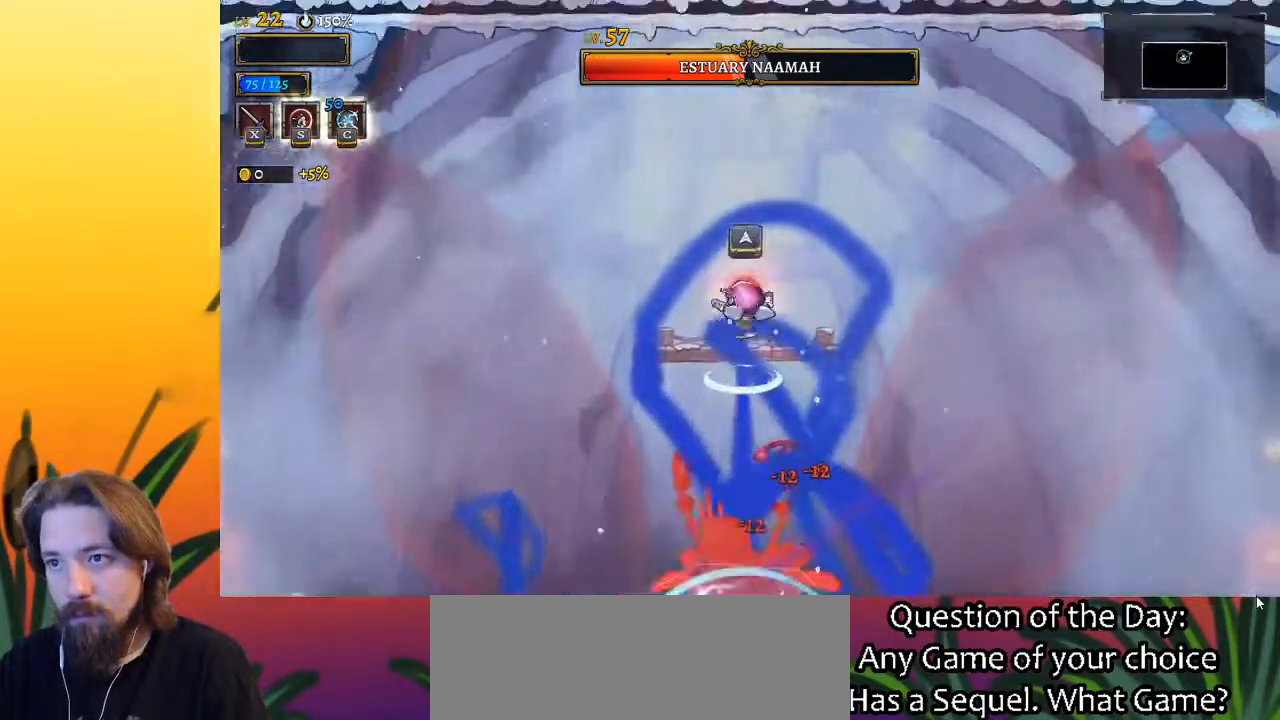
{"keys": [], "events": [[50, "z", "up"], [133, "up", "up"], [333, "right", "down"], [467, "right", "up"]]}
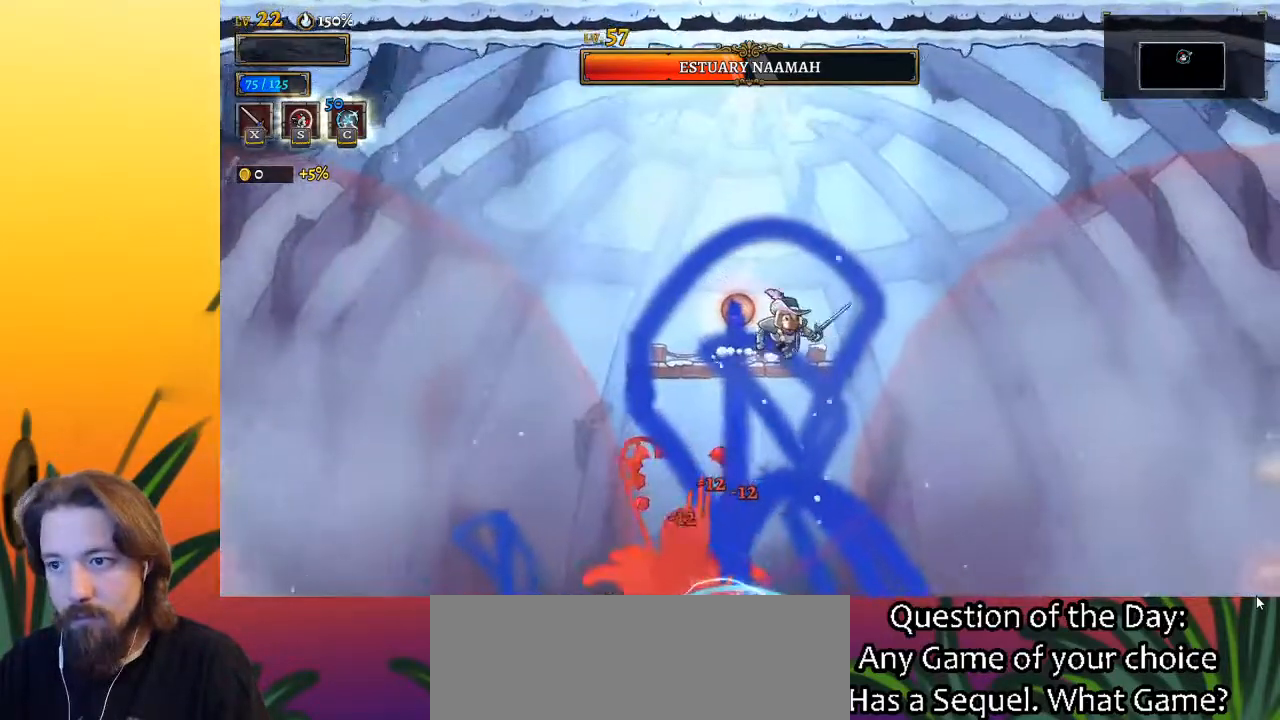
{"keys": ["x"], "events": [[67, "down", "down"], [150, "right", "down"], [200, "down", "up"], [350, "right", "up"], [383, "left", "down"], [433, "x", "down"], [483, "left", "up"]]}
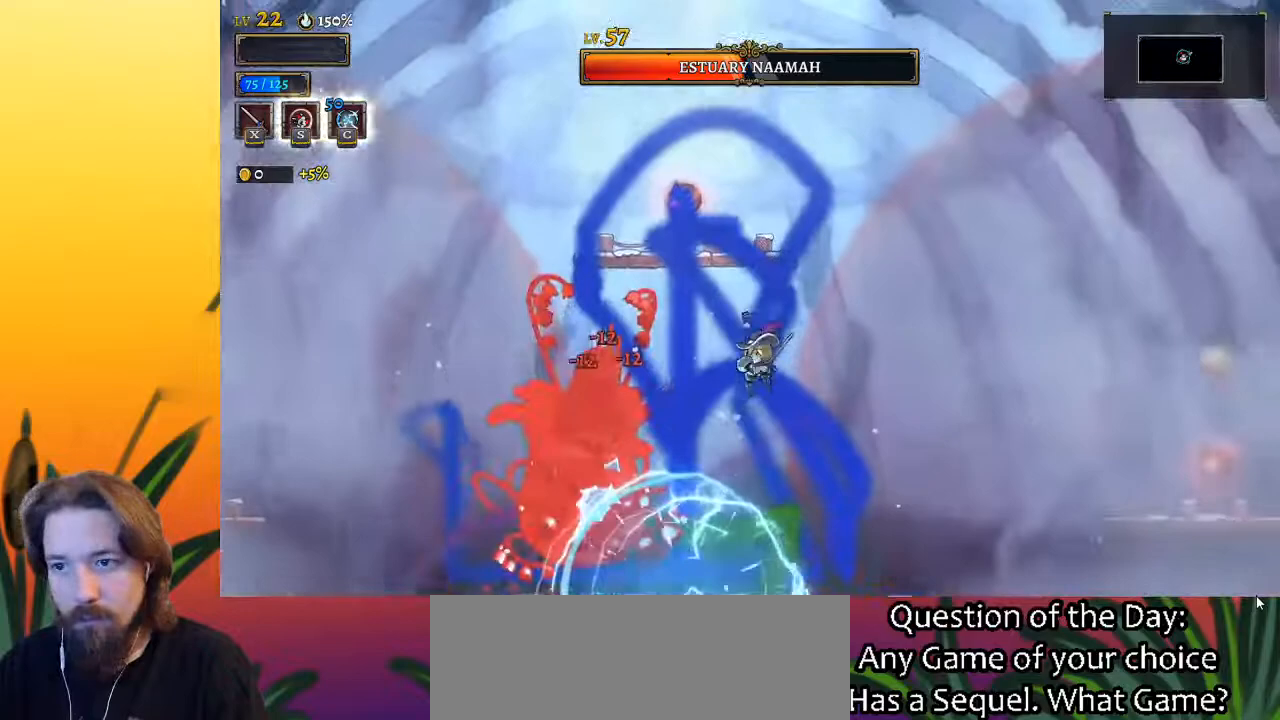
{"keys": ["left", "x", "z"], "events": [[33, "x", "up"], [217, "z", "down"], [267, "x", "down"], [450, "left", "down"]]}
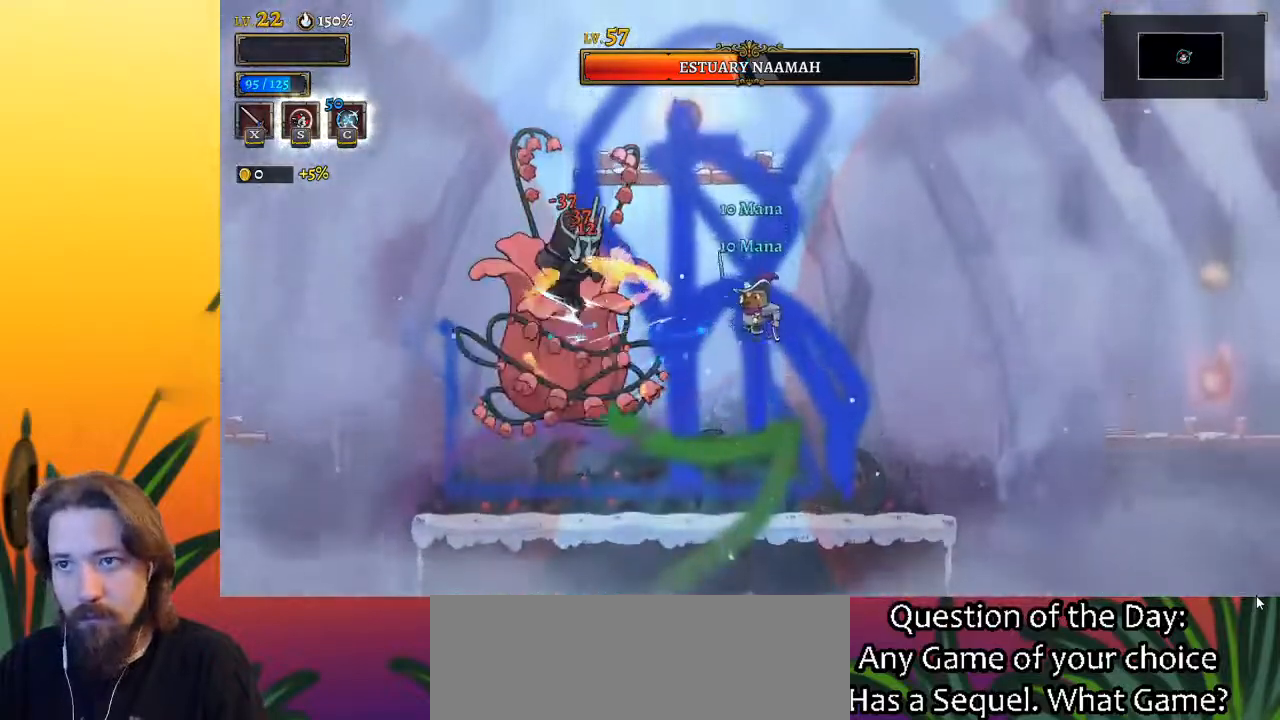
{"keys": [], "events": [[50, "x", "up"], [100, "left", "up"], [150, "x", "down"], [150, "z", "up"], [233, "x", "up"]]}
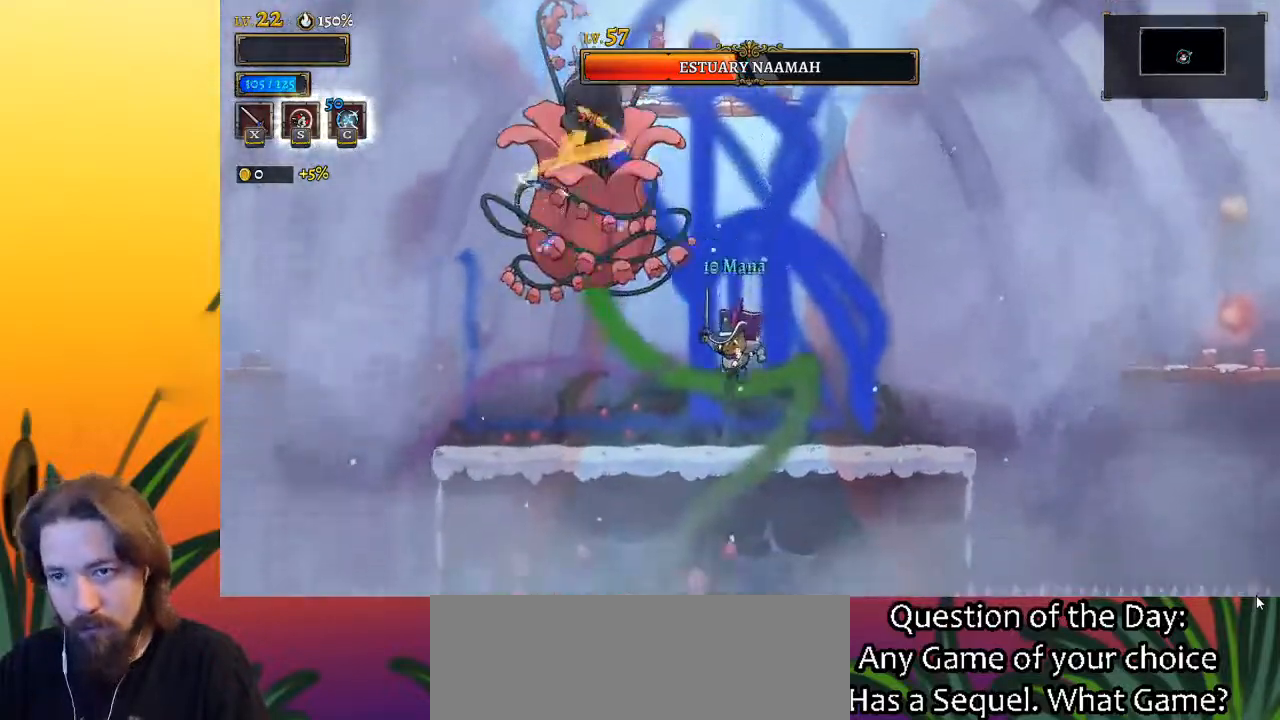
{"keys": ["right"], "events": [[117, "z", "down"], [217, "x", "down"], [400, "right", "down"], [450, "x", "up"], [483, "z", "up"]]}
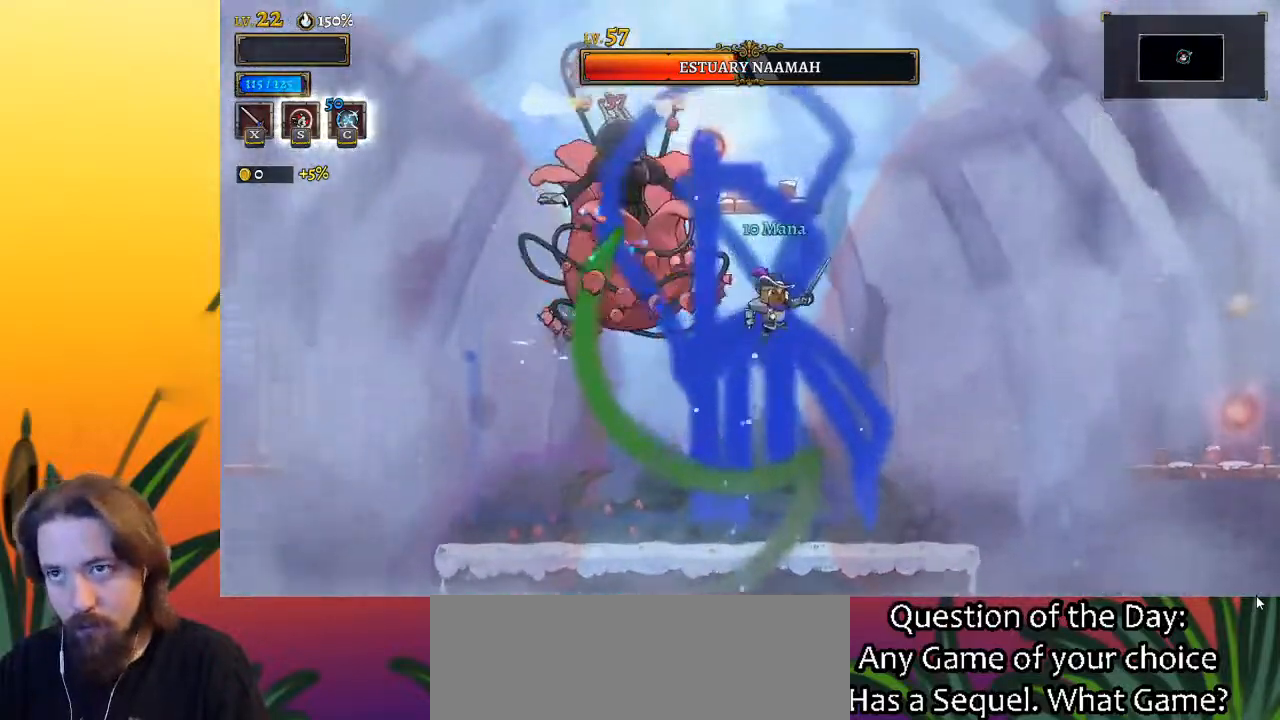
{"keys": [], "events": [[33, "right", "up"], [83, "left", "down"], [83, "z", "down"], [133, "x", "down"], [183, "left", "up"], [233, "x", "up"], [233, "z", "up"], [267, "right", "down"], [467, "right", "up"]]}
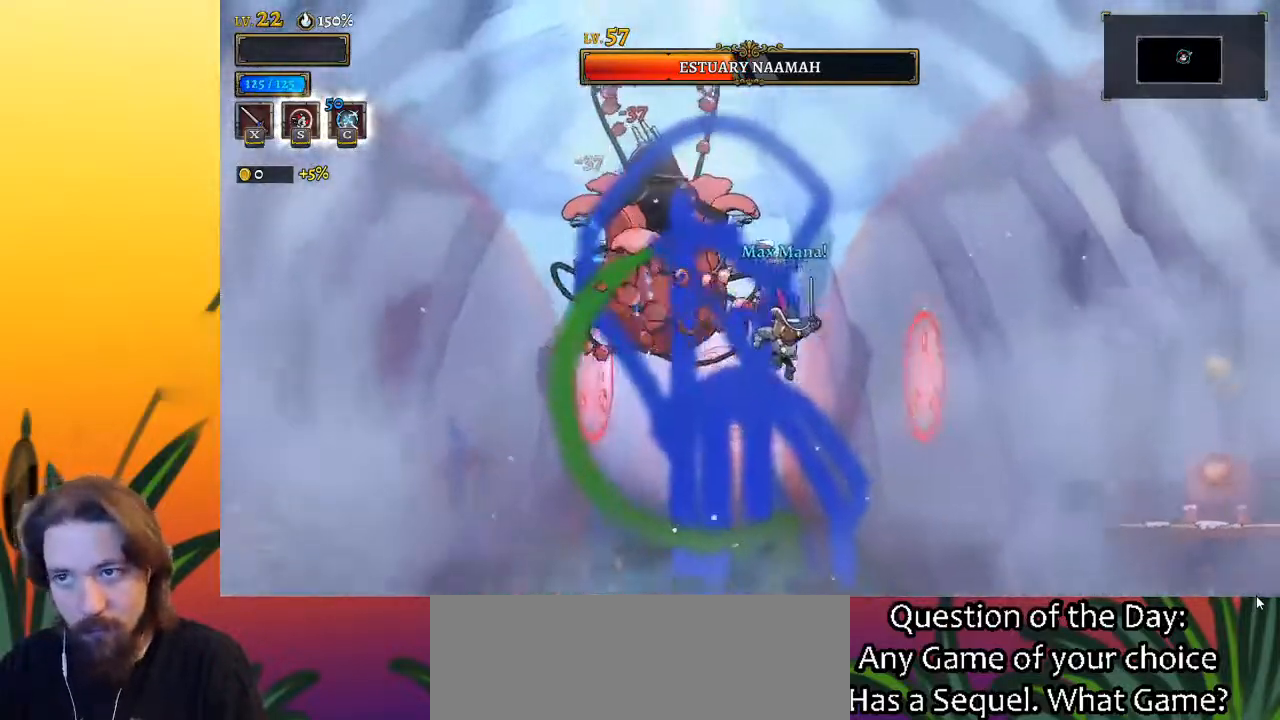
{"keys": ["left"], "events": [[50, "left", "down"], [100, "x", "down"], [150, "x", "up"]]}
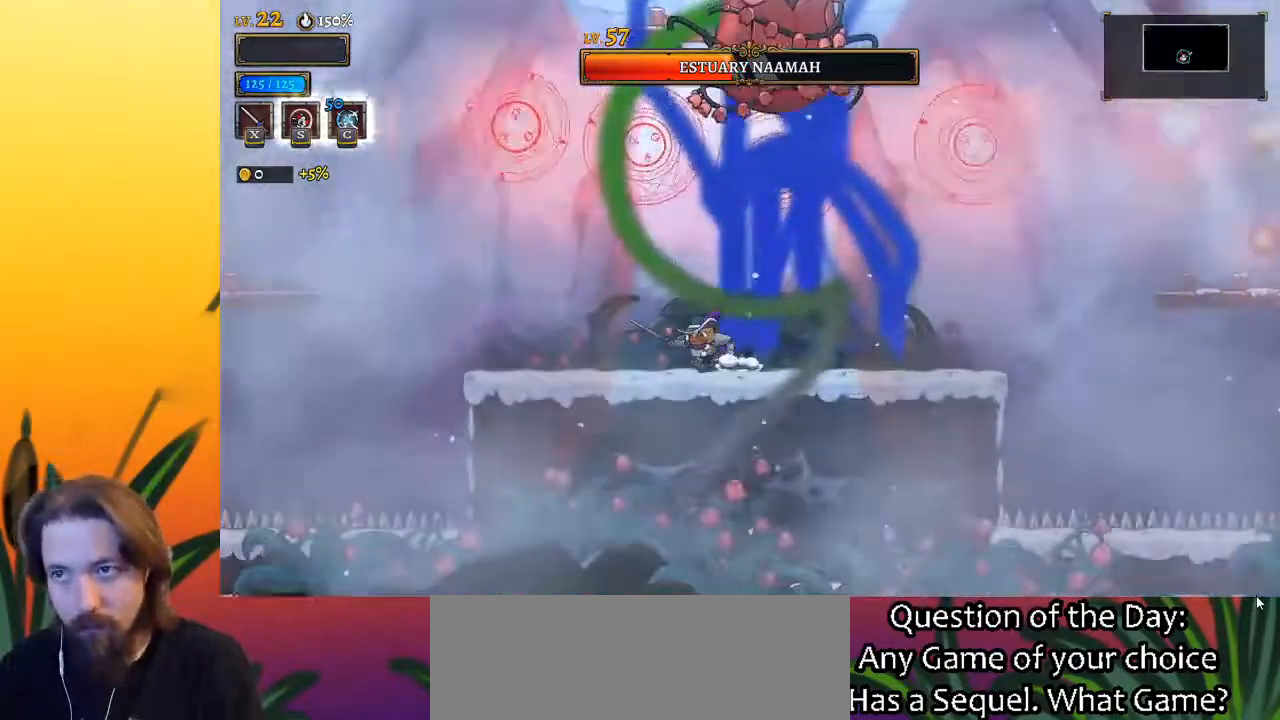
{"keys": [], "events": [[117, "left", "up"], [117, "right", "down"], [200, "right", "up"], [400, "right", "down"], [483, "right", "up"]]}
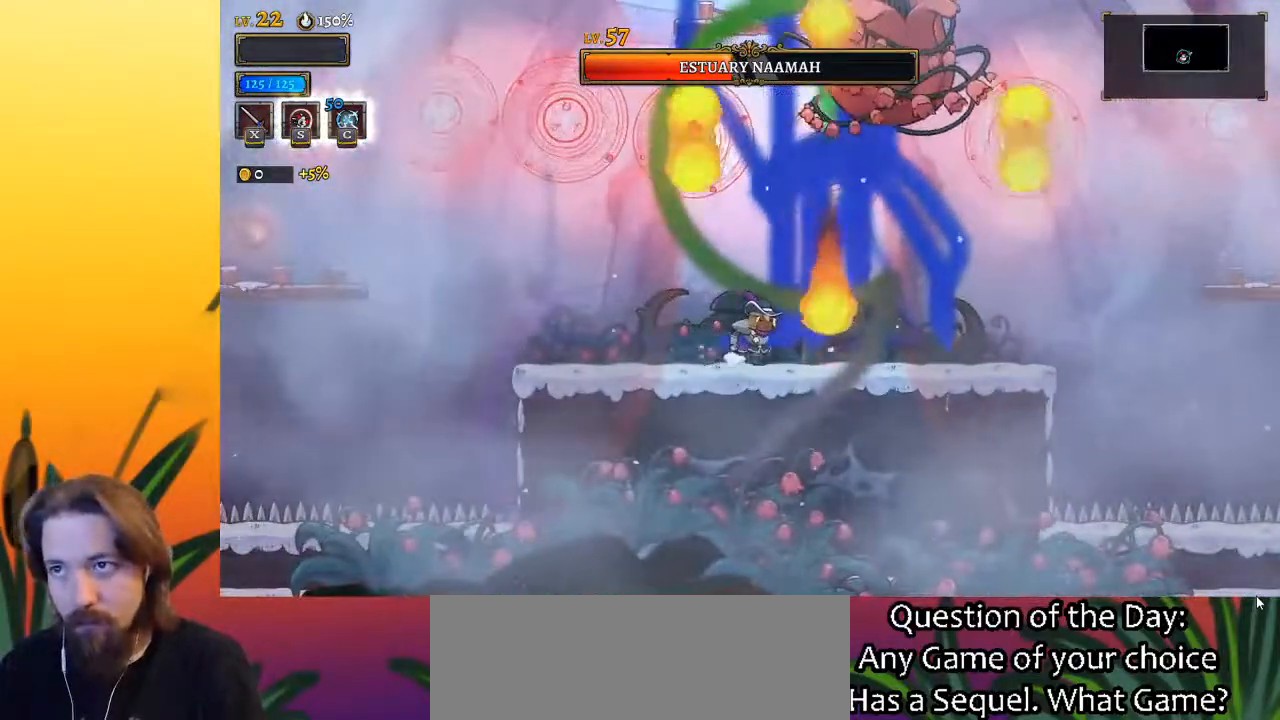
{"keys": ["x", "z"], "events": [[217, "right", "down"], [317, "z", "down"], [367, "x", "down"], [400, "right", "up"]]}
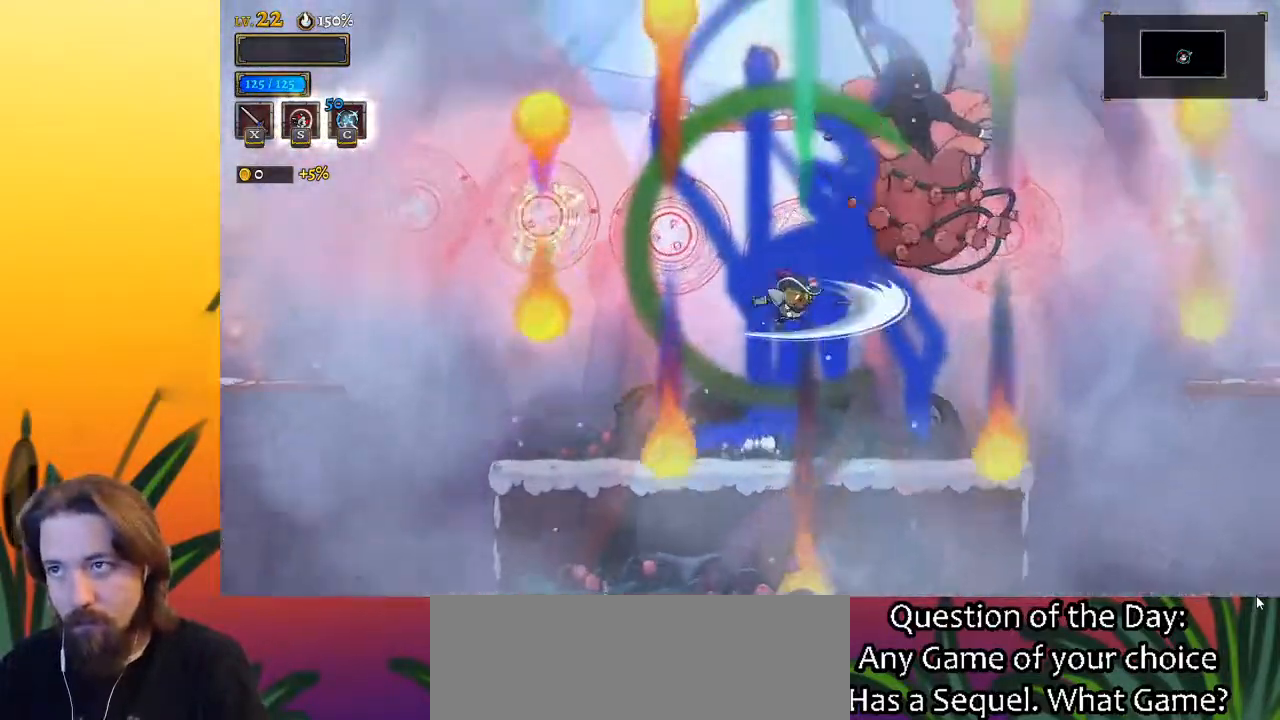
{"keys": ["x"], "events": [[100, "x", "up"], [150, "z", "up"], [233, "x", "down"], [333, "x", "up"], [433, "x", "down"]]}
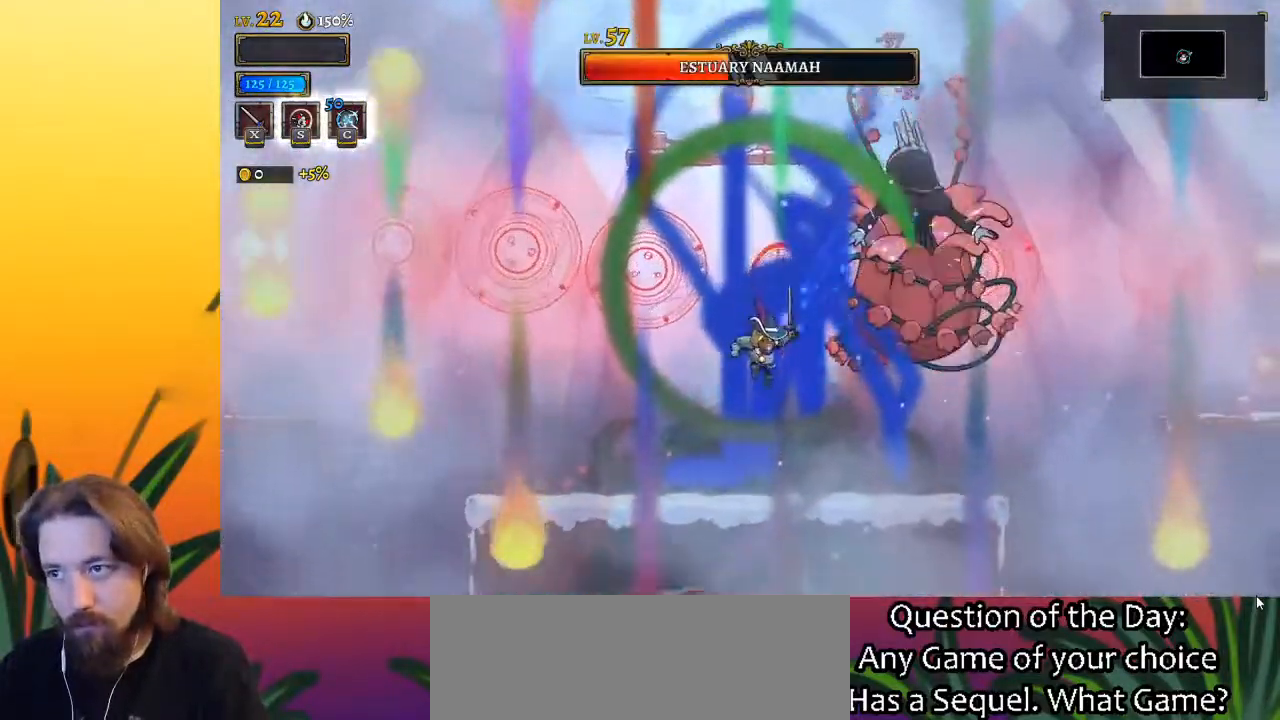
{"keys": ["c", "down"], "events": [[17, "x", "up"], [117, "x", "down"], [200, "x", "up"], [400, "down", "down"], [483, "c", "down"]]}
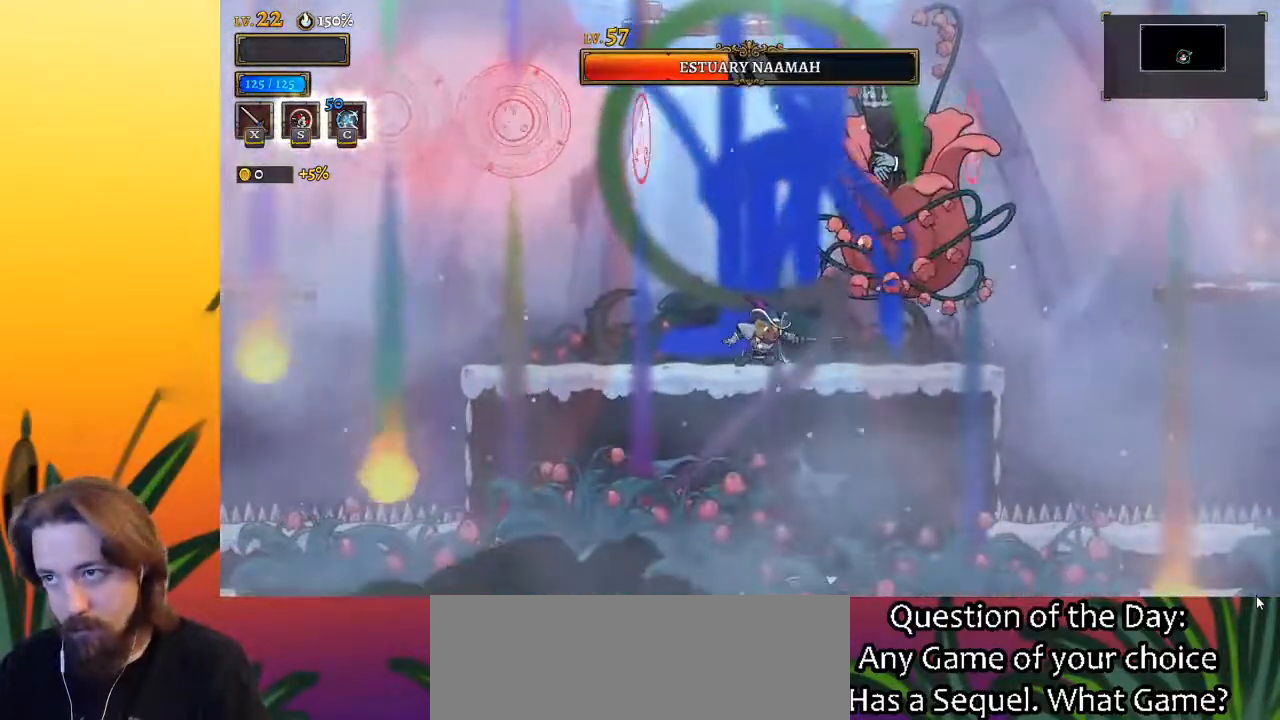
{"keys": ["left"], "events": [[133, "c", "up"], [133, "down", "up"], [367, "left", "down"]]}
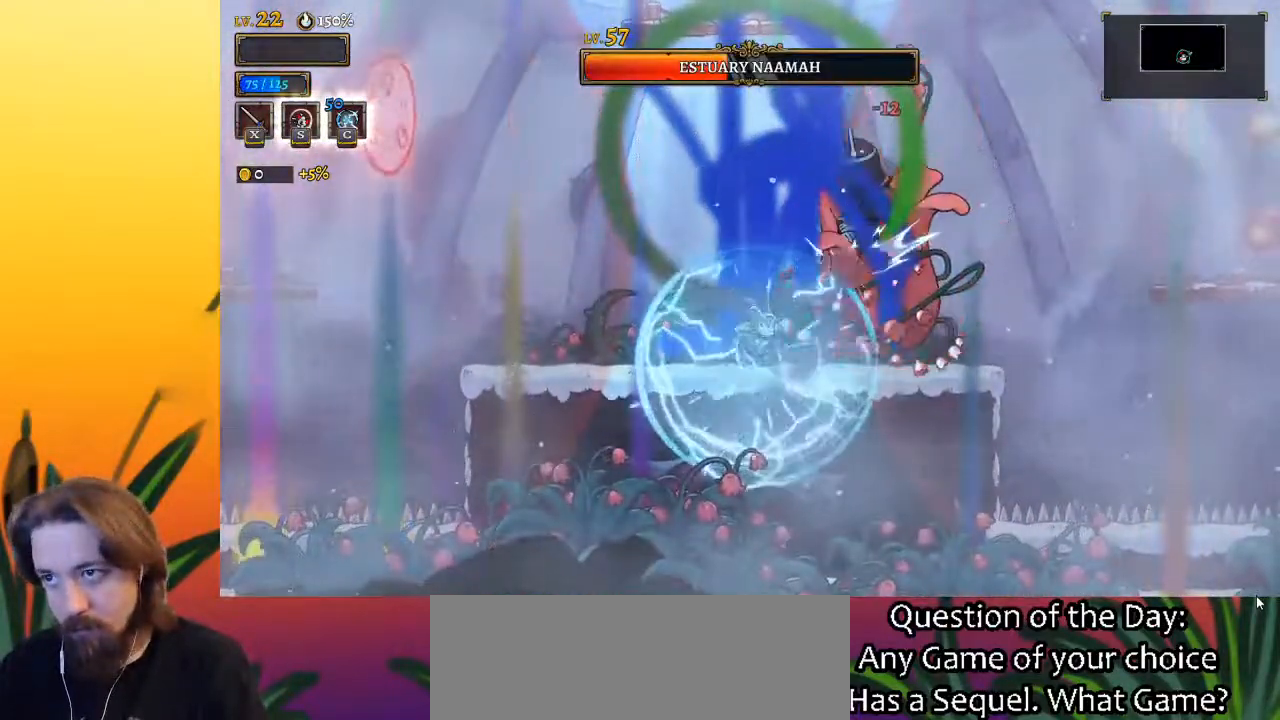
{"keys": [], "events": [[333, "left", "up"], [383, "right", "down"], [383, "x", "down"], [433, "right", "up"], [483, "x", "up"]]}
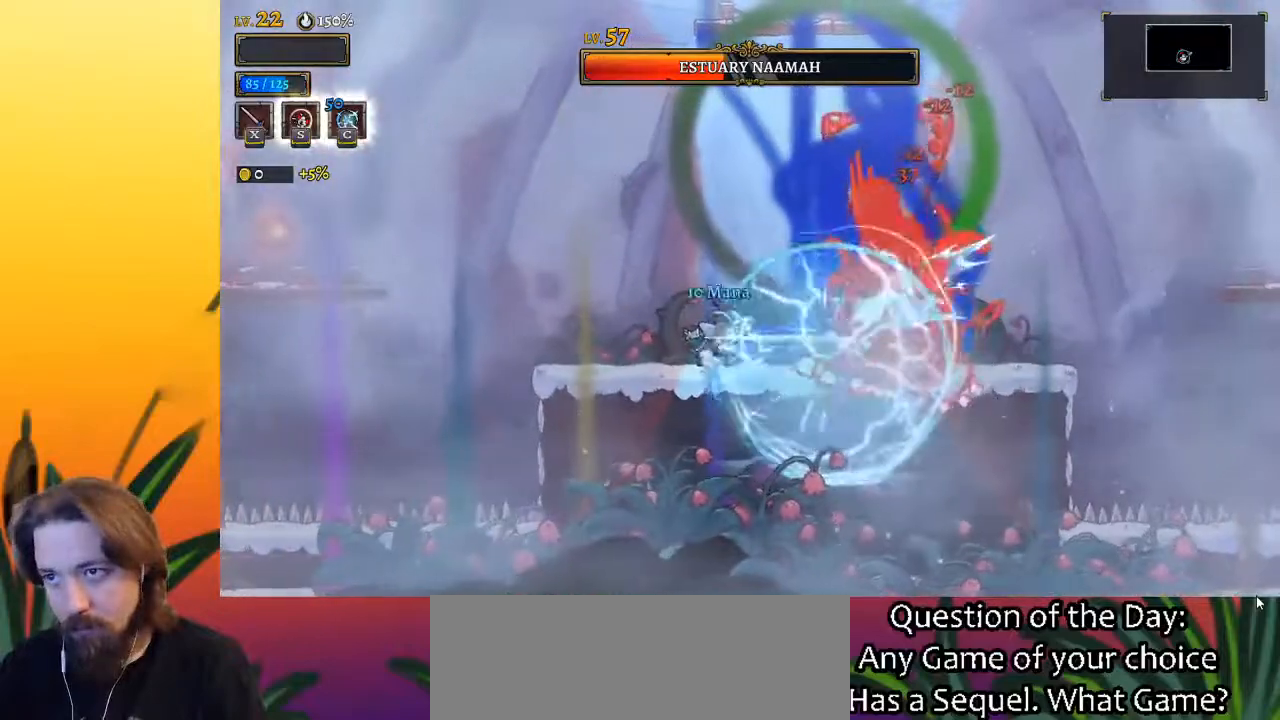
{"keys": ["right", "x", "z"], "events": [[300, "z", "down"], [350, "x", "down"], [400, "right", "down"]]}
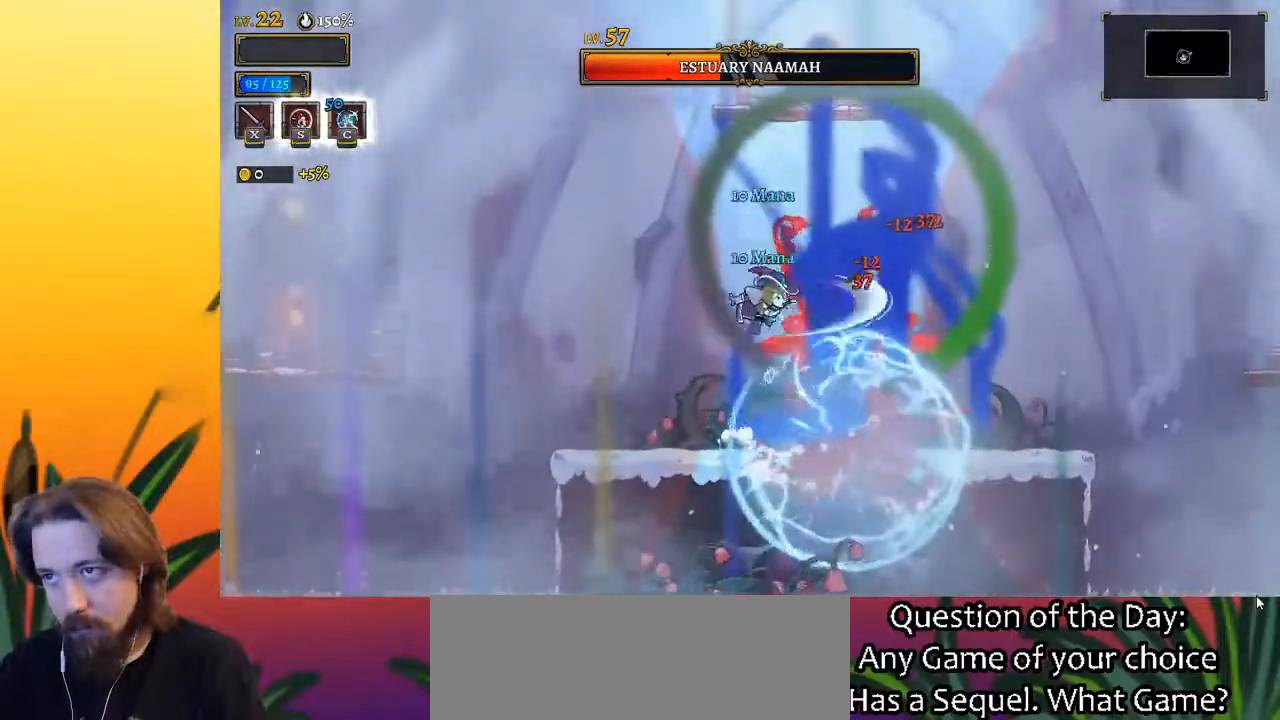
{"keys": ["left", "x"], "events": [[267, "x", "up"], [317, "z", "up"], [450, "left", "down"], [450, "right", "up"], [500, "x", "down"]]}
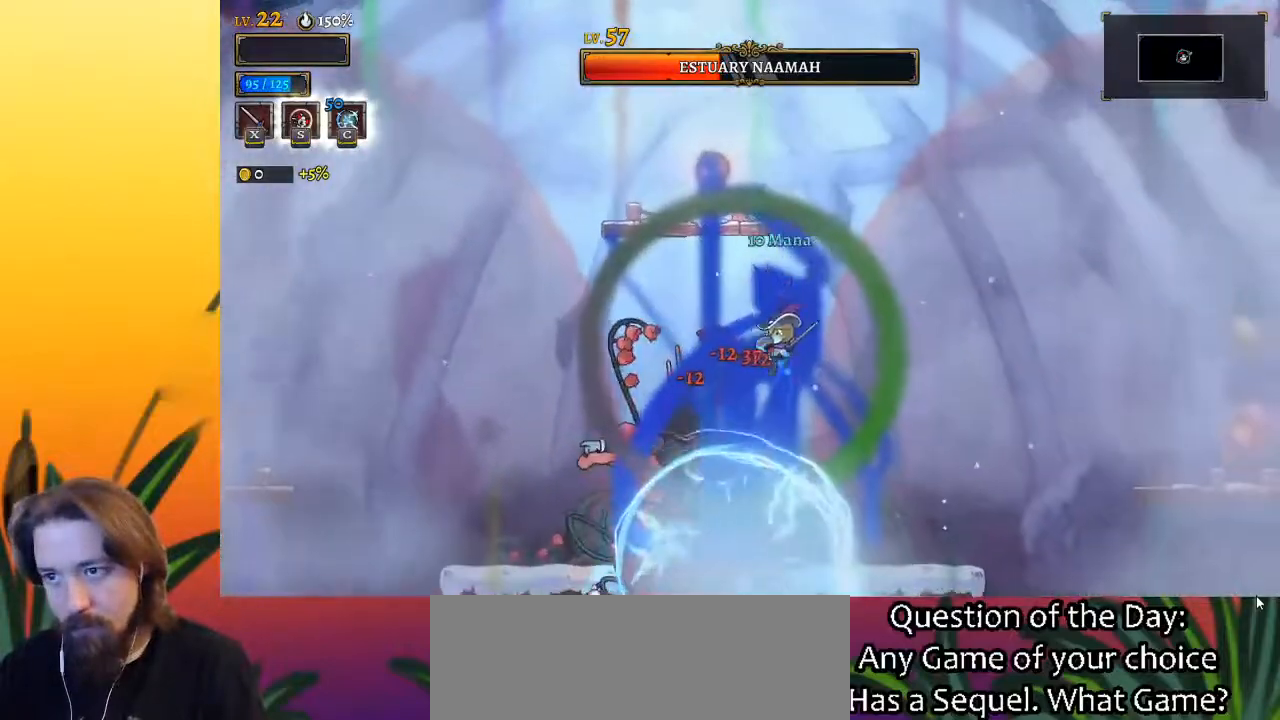
{"keys": ["x", "z"], "events": [[50, "left", "up"], [50, "x", "up"], [133, "x", "down"], [233, "x", "up"], [283, "z", "down"], [417, "x", "down"]]}
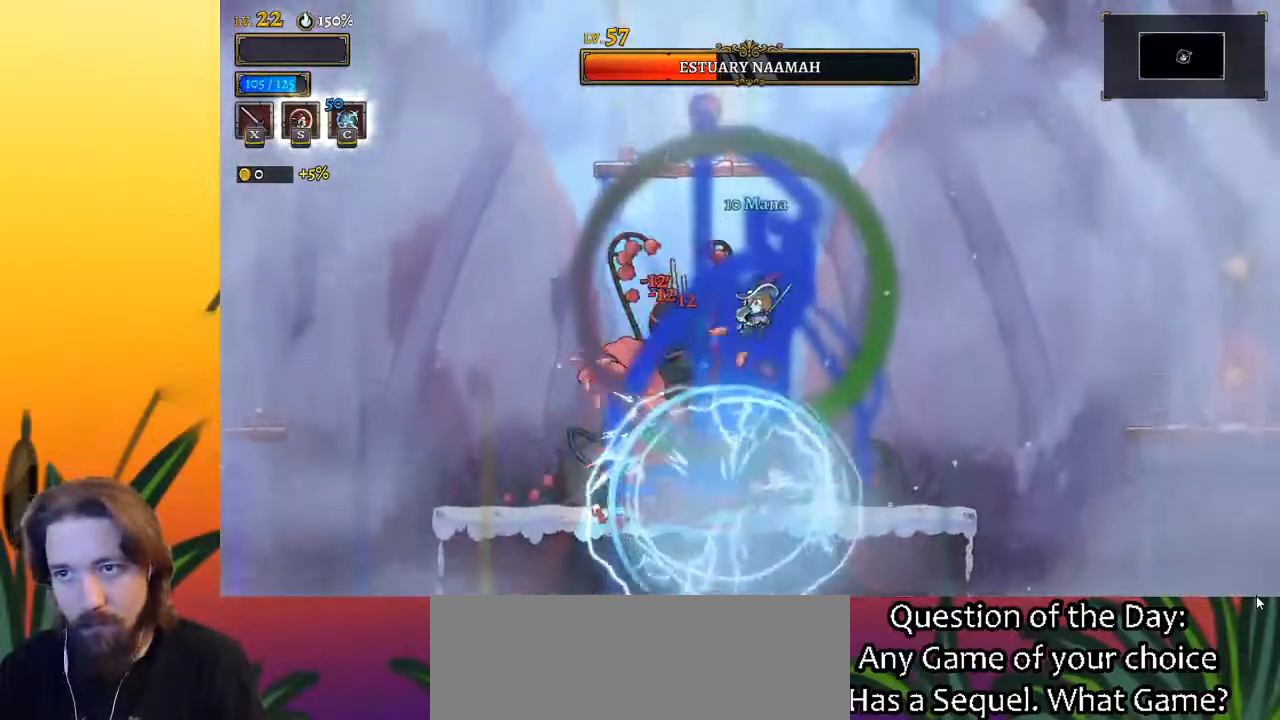
{"keys": ["right"], "events": [[67, "right", "down"], [100, "x", "up"], [100, "z", "up"]]}
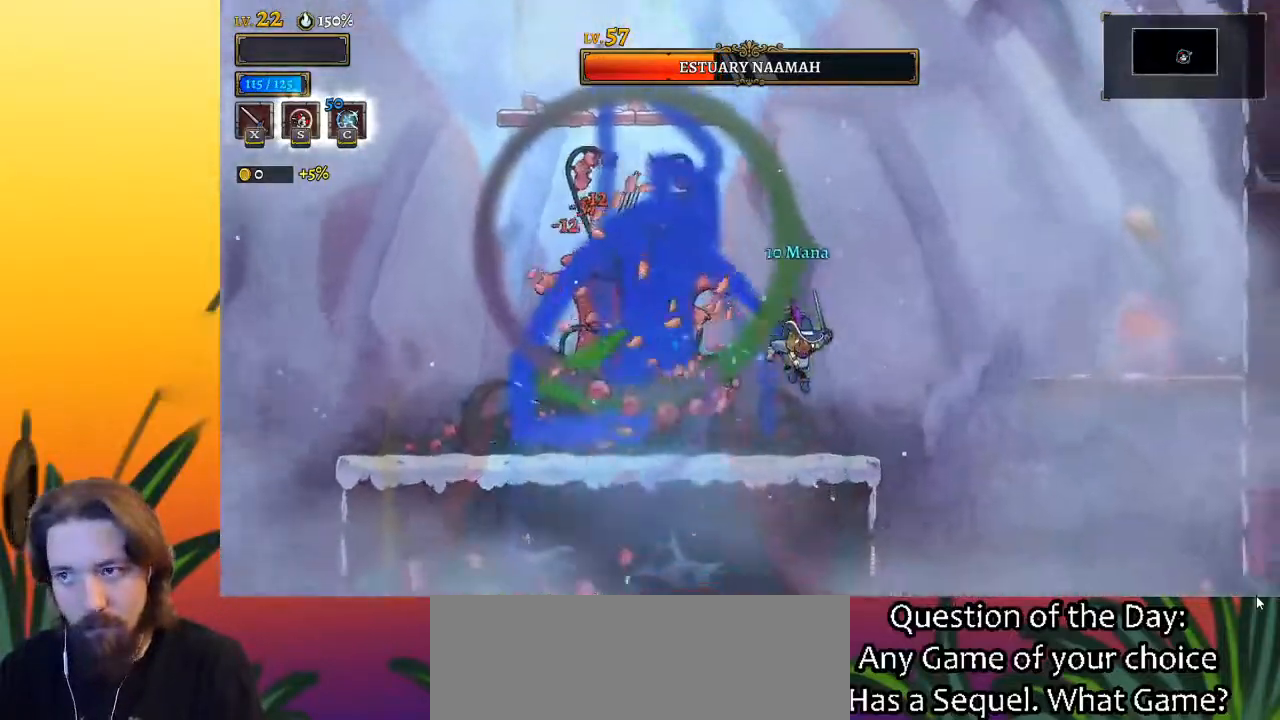
{"keys": ["d", "right"], "events": [[167, "z", "down"], [367, "d", "down"], [450, "z", "up"]]}